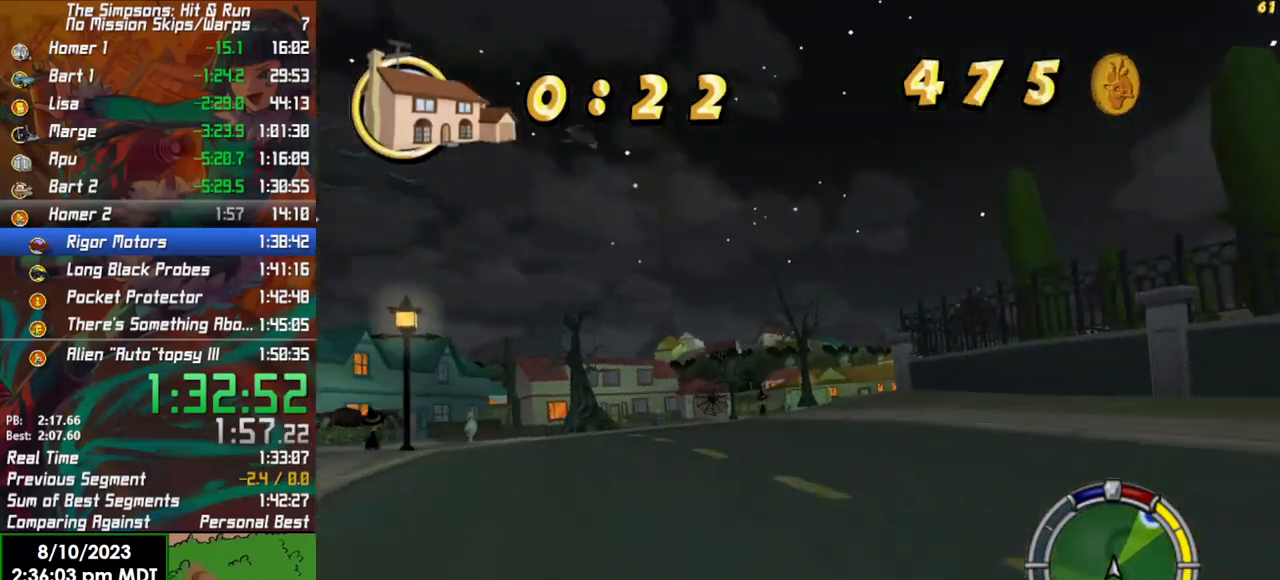
Gameplay with a controller (Xbox layout); each line is a JSON object with the inputs held at the frame after it. "events" lists button and stick changes between this image and that frame as [ms after this image, input, new state], when the widget could be followed in between.
{"buttons": ["R2"], "left_stick": "right", "right_stick": "center", "events": [[333, "left_stick", "right"]]}
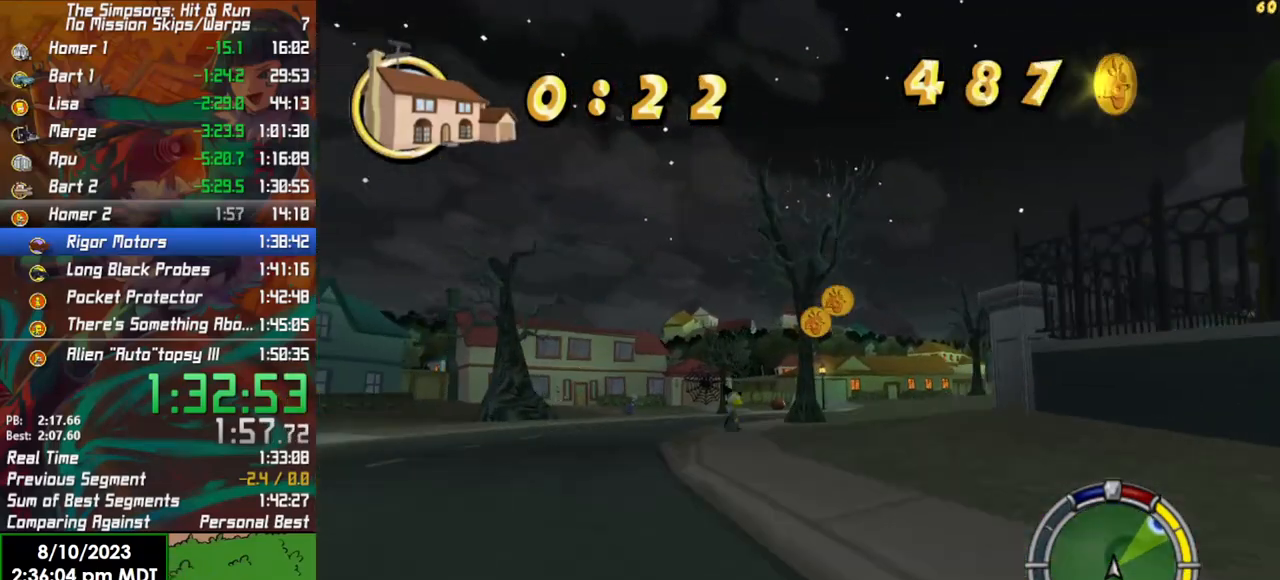
{"buttons": [], "left_stick": "right", "right_stick": "center", "events": [[183, "R2", "up"]]}
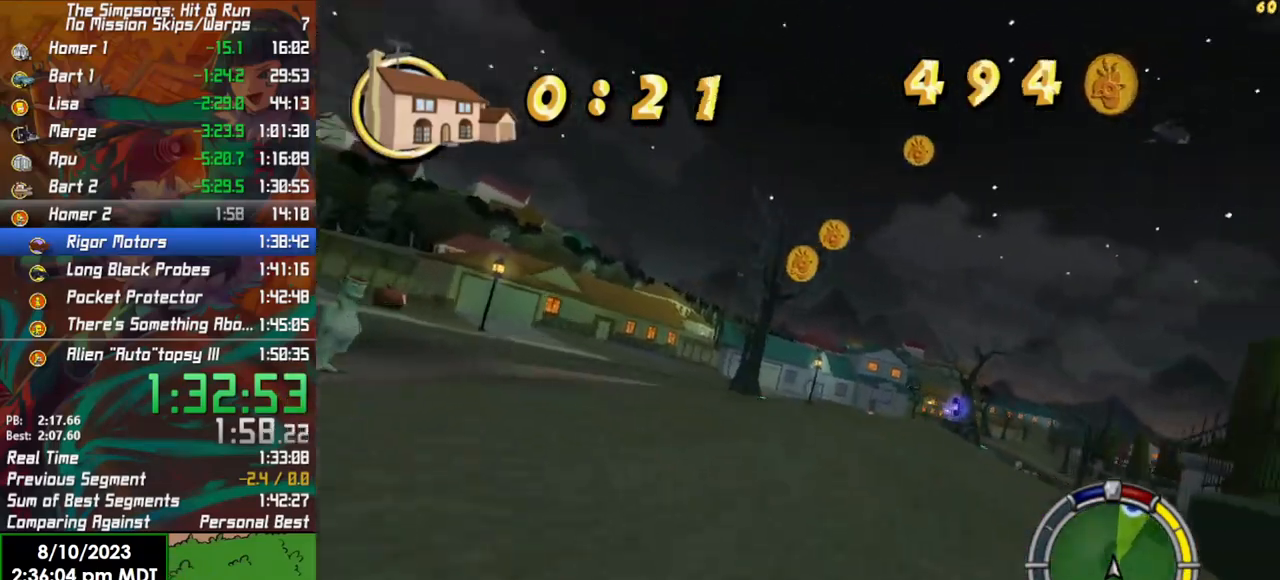
{"buttons": ["R2"], "left_stick": "right", "right_stick": "center", "events": [[133, "R2", "down"], [183, "left_stick", "center"], [300, "left_stick", "right"]]}
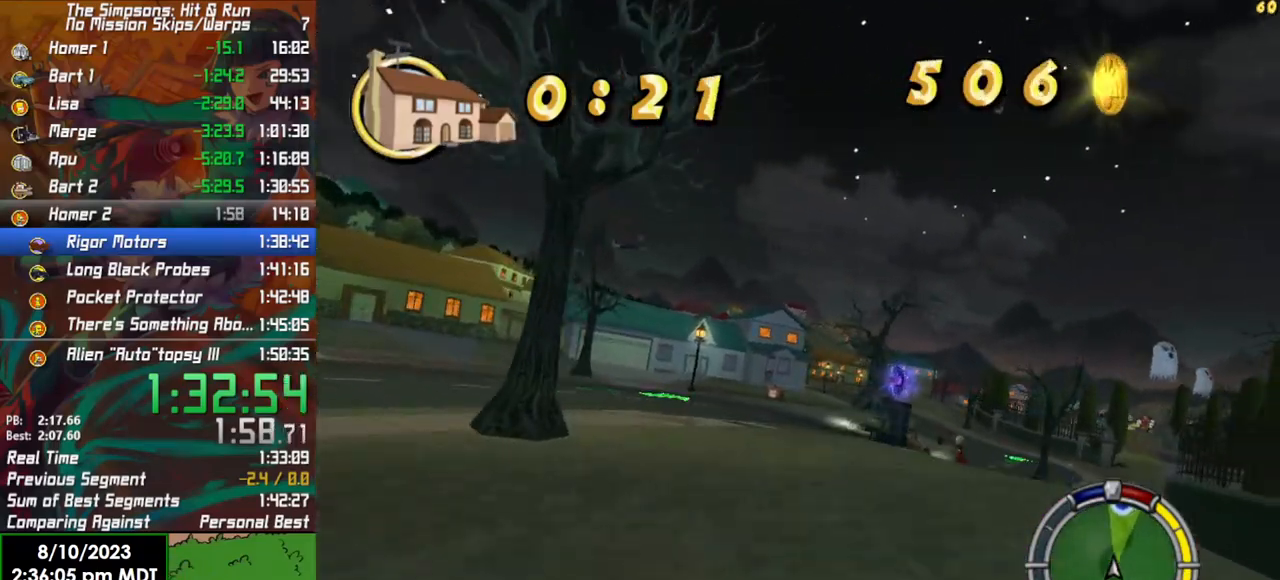
{"buttons": ["R2"], "left_stick": "center", "right_stick": "center", "events": [[50, "R2", "up"], [267, "R2", "down"], [350, "left_stick", "center"]]}
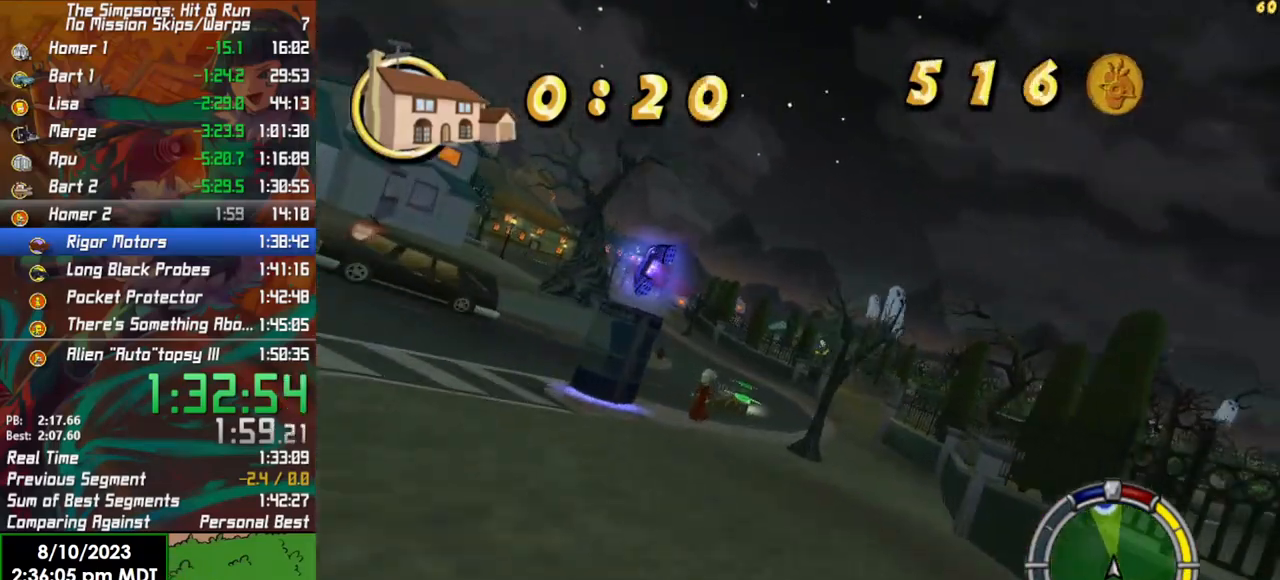
{"buttons": ["R2"], "left_stick": "center", "right_stick": "center", "events": []}
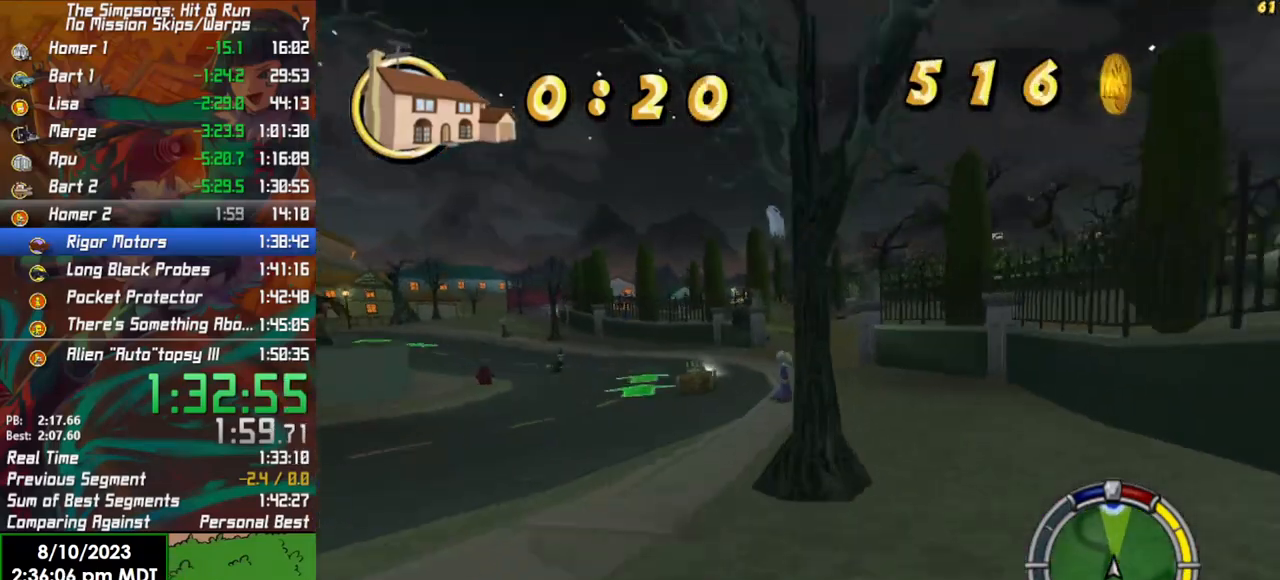
{"buttons": ["R2"], "left_stick": "center", "right_stick": "center", "events": [[333, "left_stick", "right"], [400, "left_stick", "center"]]}
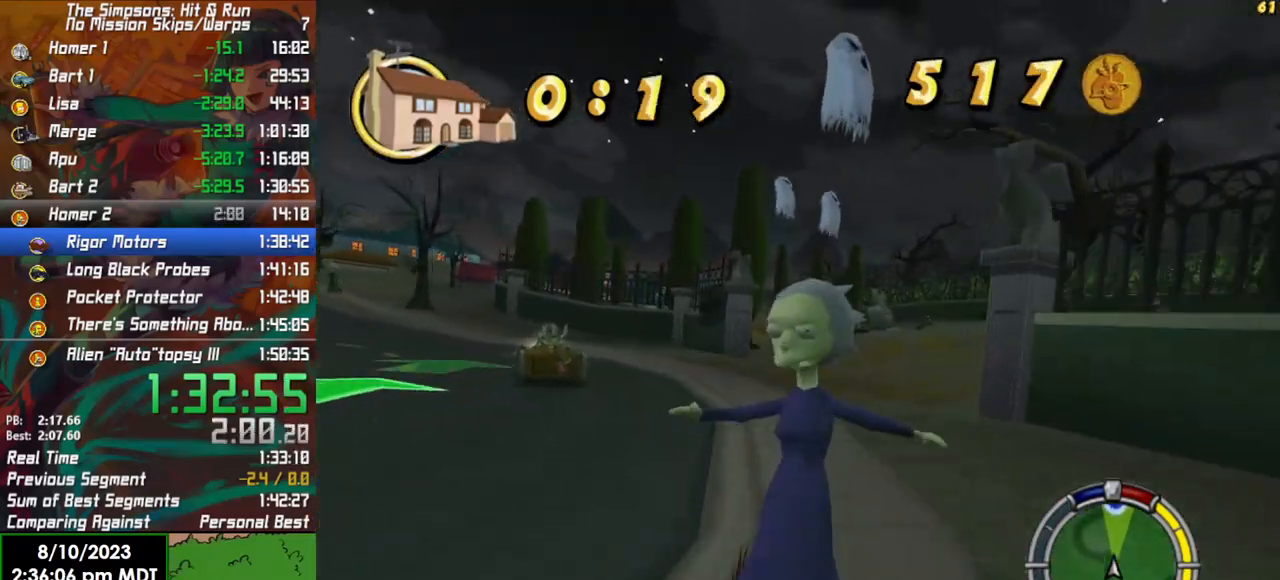
{"buttons": ["R2"], "left_stick": "left", "right_stick": "center", "events": [[217, "left_stick", "right"], [350, "left_stick", "center"], [500, "left_stick", "left"]]}
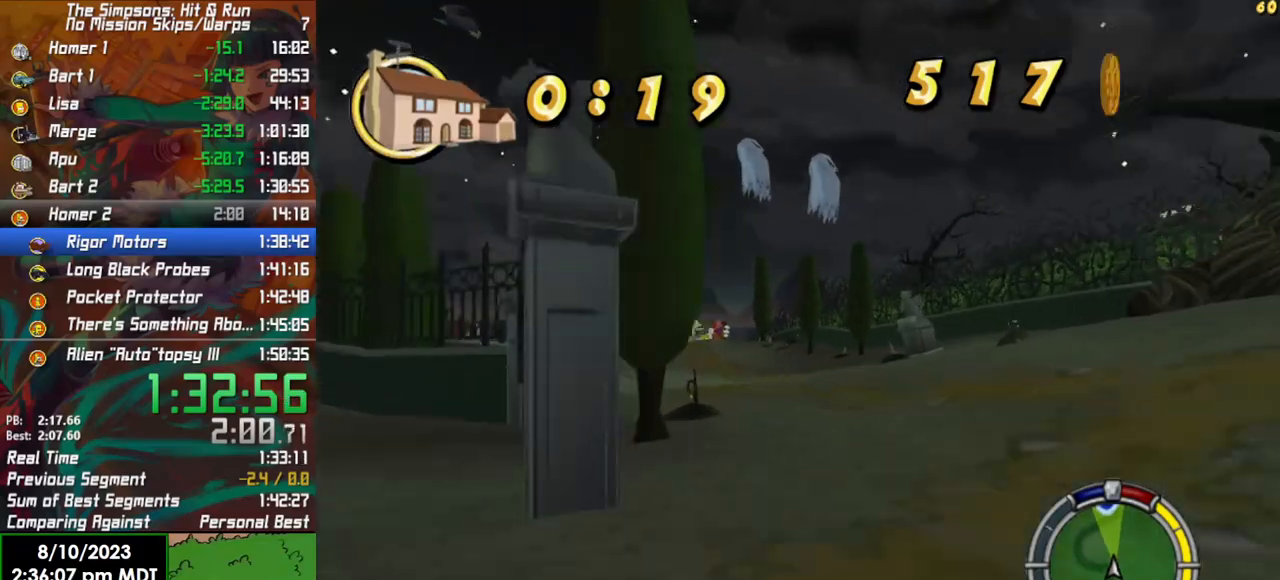
{"buttons": ["R2"], "left_stick": "center", "right_stick": "center", "events": [[233, "left_stick", "center"]]}
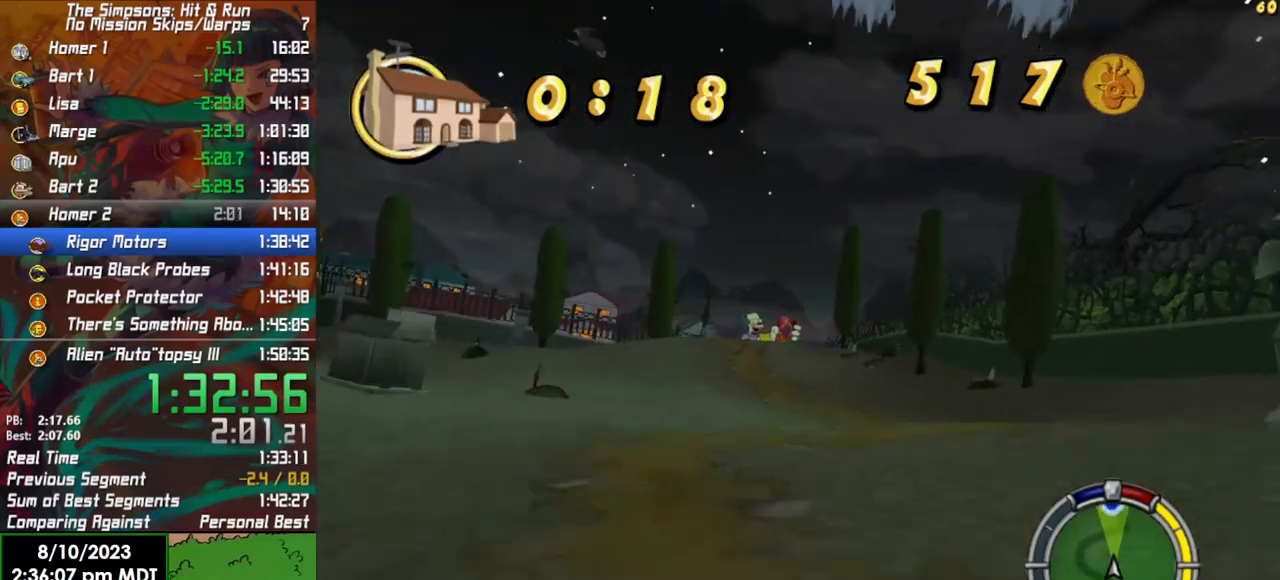
{"buttons": ["R2"], "left_stick": "left", "right_stick": "center", "events": [[483, "left_stick", "left"]]}
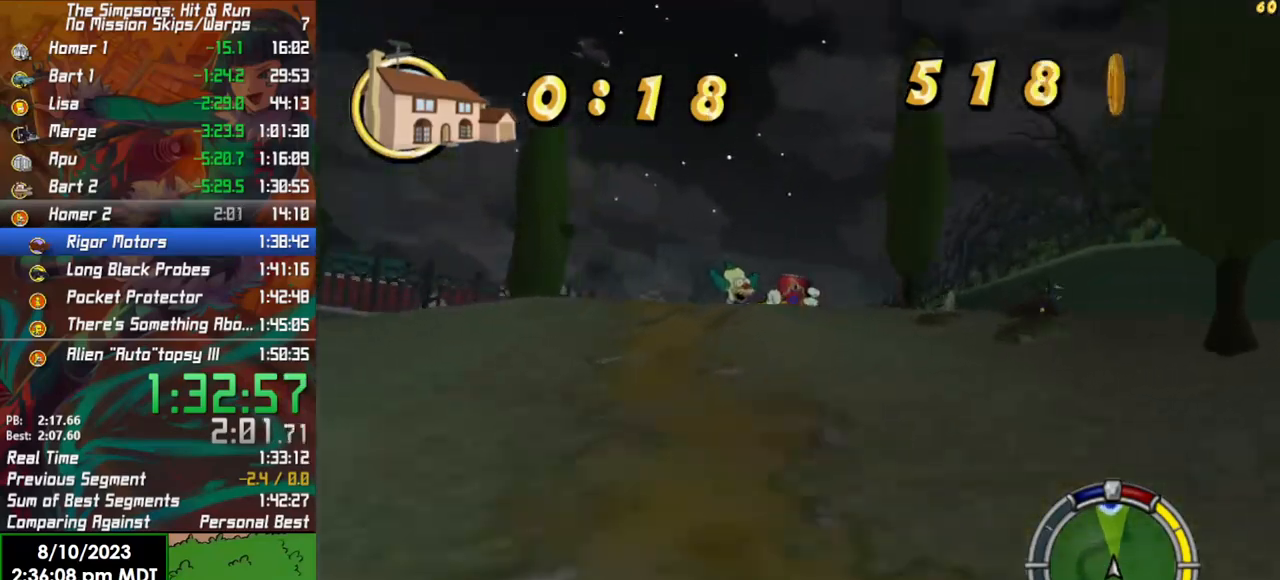
{"buttons": ["R2"], "left_stick": "center", "right_stick": "center", "events": [[83, "left_stick", "center"]]}
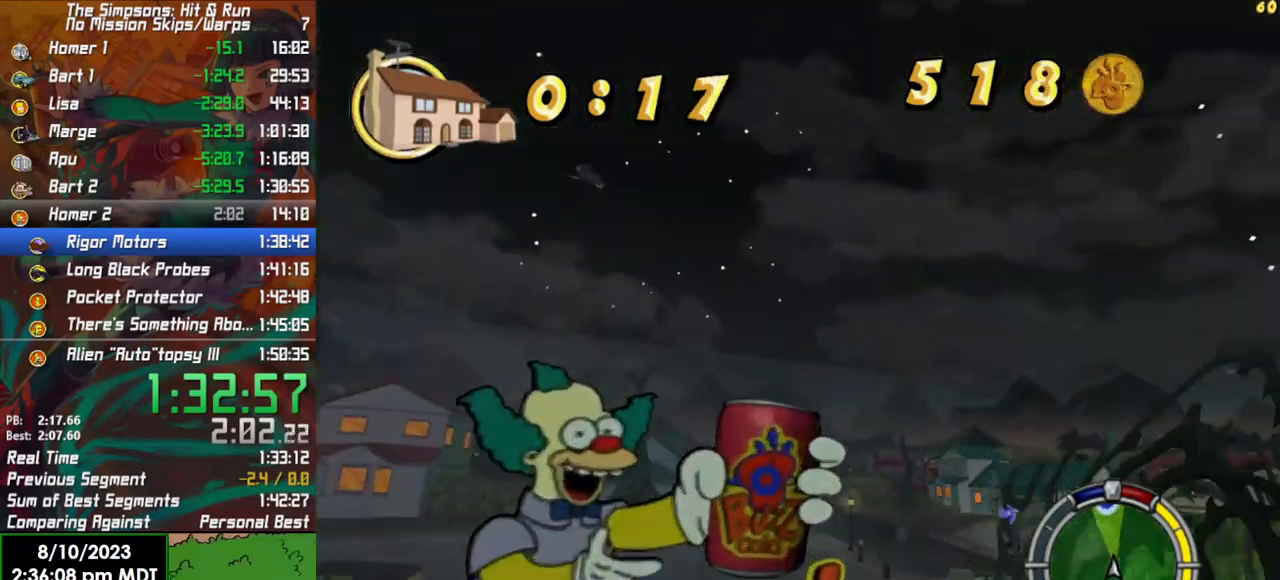
{"buttons": ["R2"], "left_stick": "center", "right_stick": "down", "events": [[367, "right_stick", "down"]]}
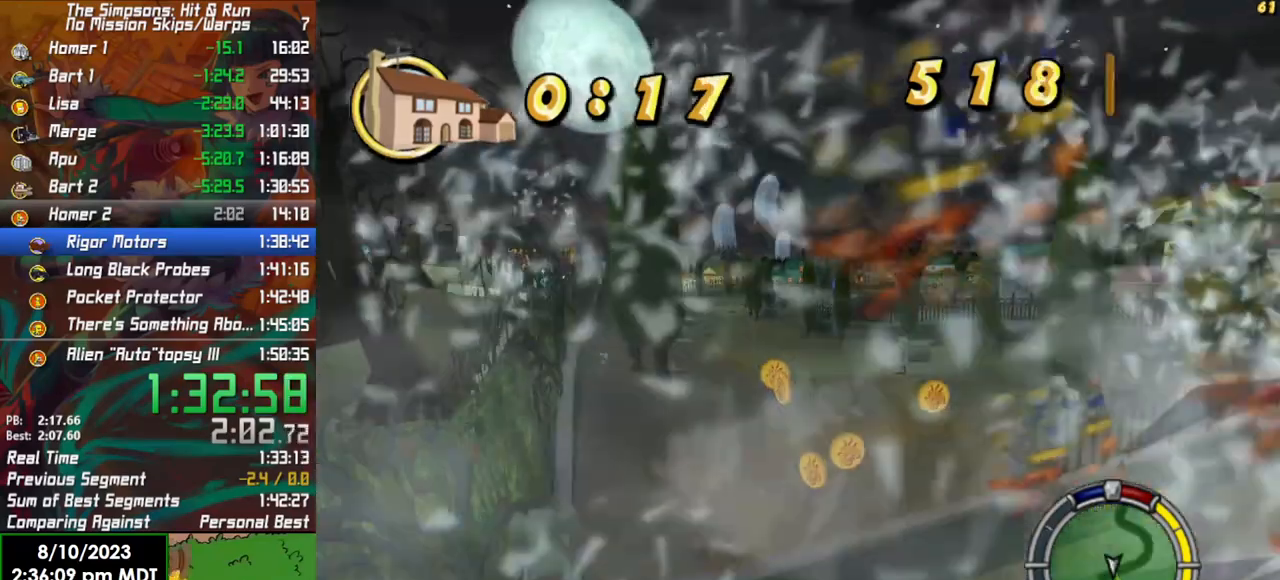
{"buttons": ["R2"], "left_stick": "center", "right_stick": "center", "events": [[333, "right_stick", "center"]]}
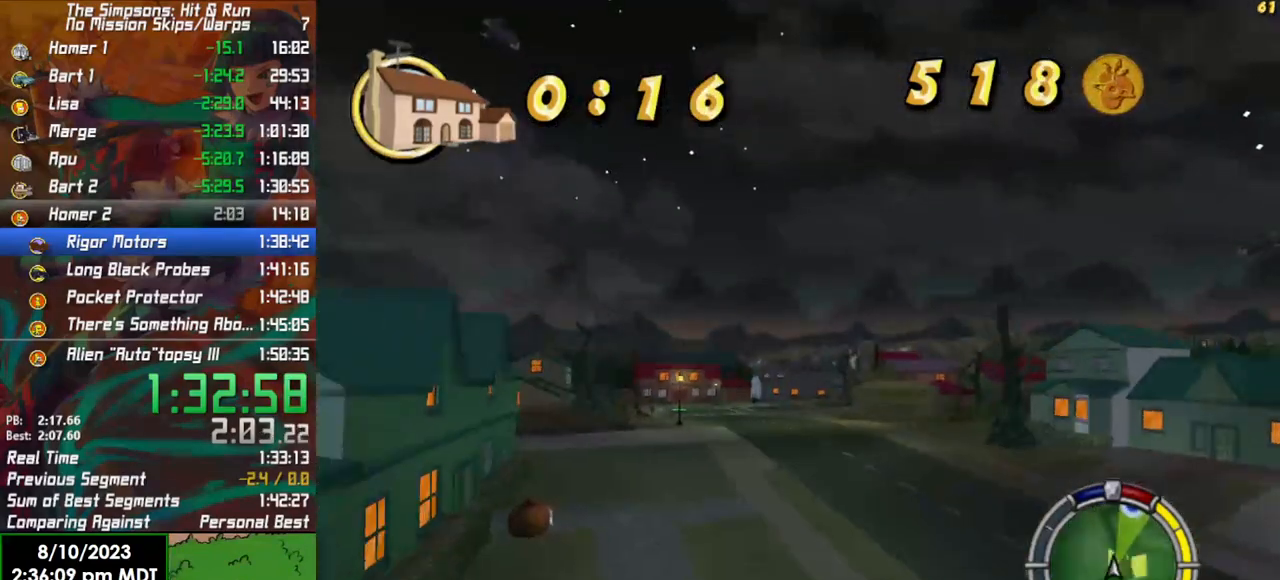
{"buttons": ["R2"], "left_stick": "center", "right_stick": "center", "events": []}
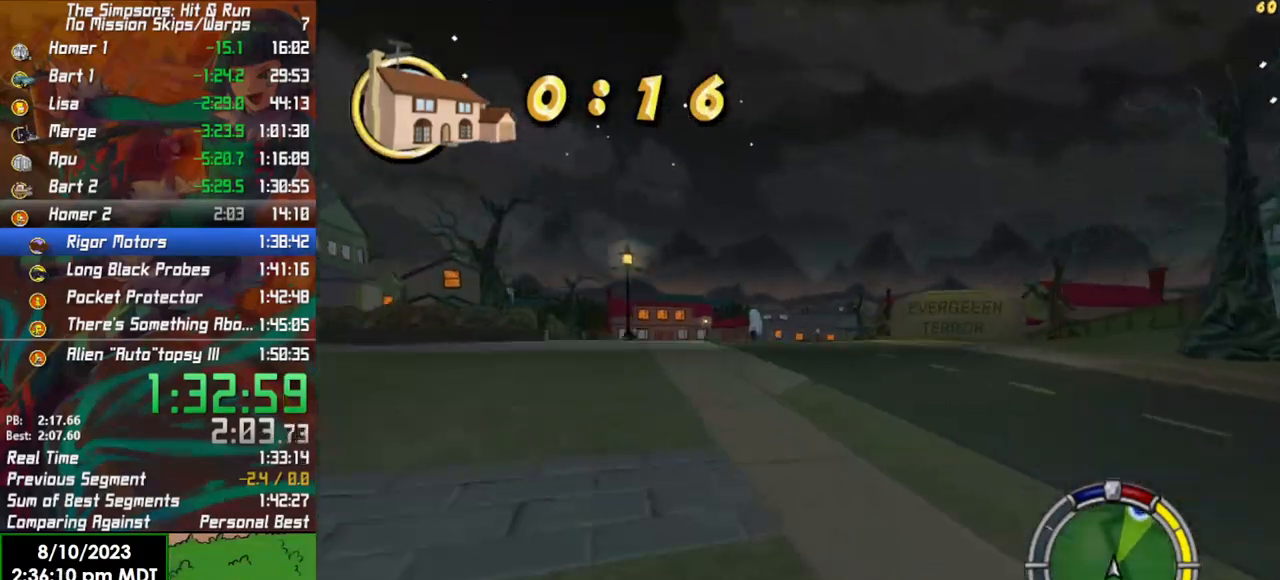
{"buttons": ["R2"], "left_stick": "right", "right_stick": "center", "events": [[17, "left_stick", "left"], [100, "left_stick", "center"], [433, "left_stick", "right"]]}
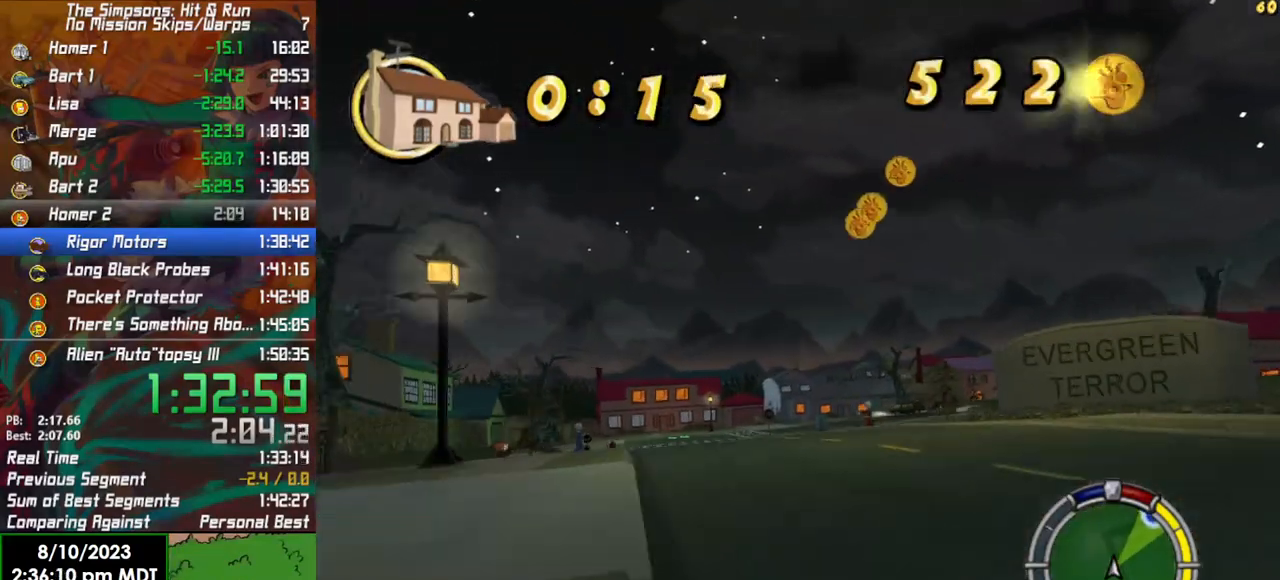
{"buttons": ["R2"], "left_stick": "right", "right_stick": "center", "events": [[50, "right_stick", "down"], [183, "left_stick", "center"], [317, "right_stick", "center"], [383, "left_stick", "right"]]}
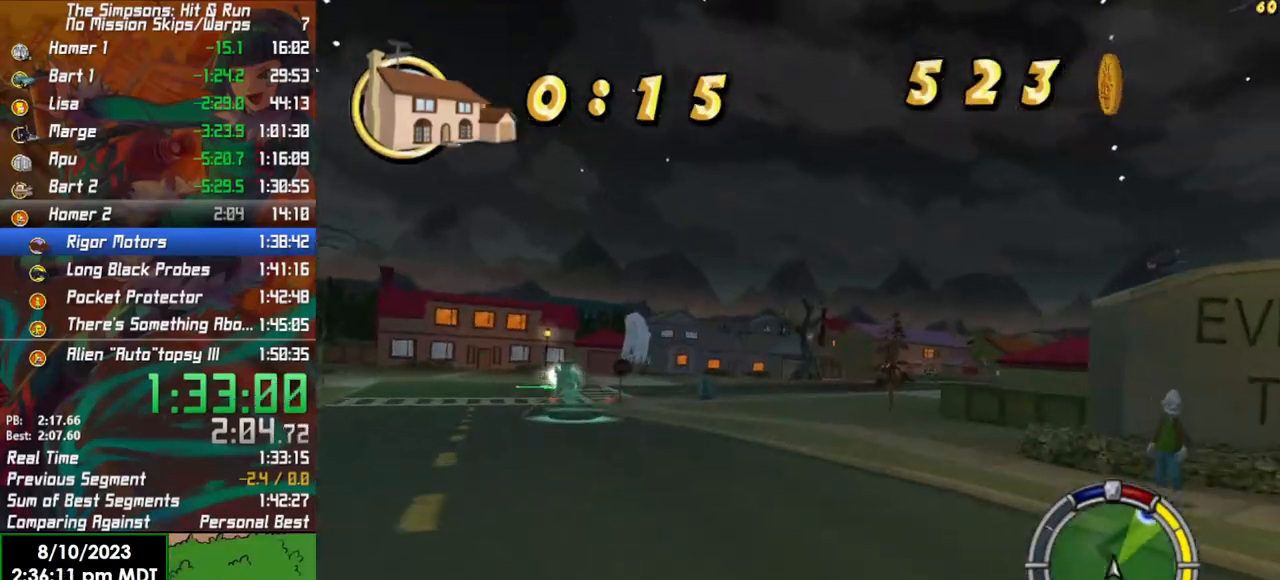
{"buttons": ["R2"], "left_stick": "center", "right_stick": "center", "events": [[200, "left_stick", "center"]]}
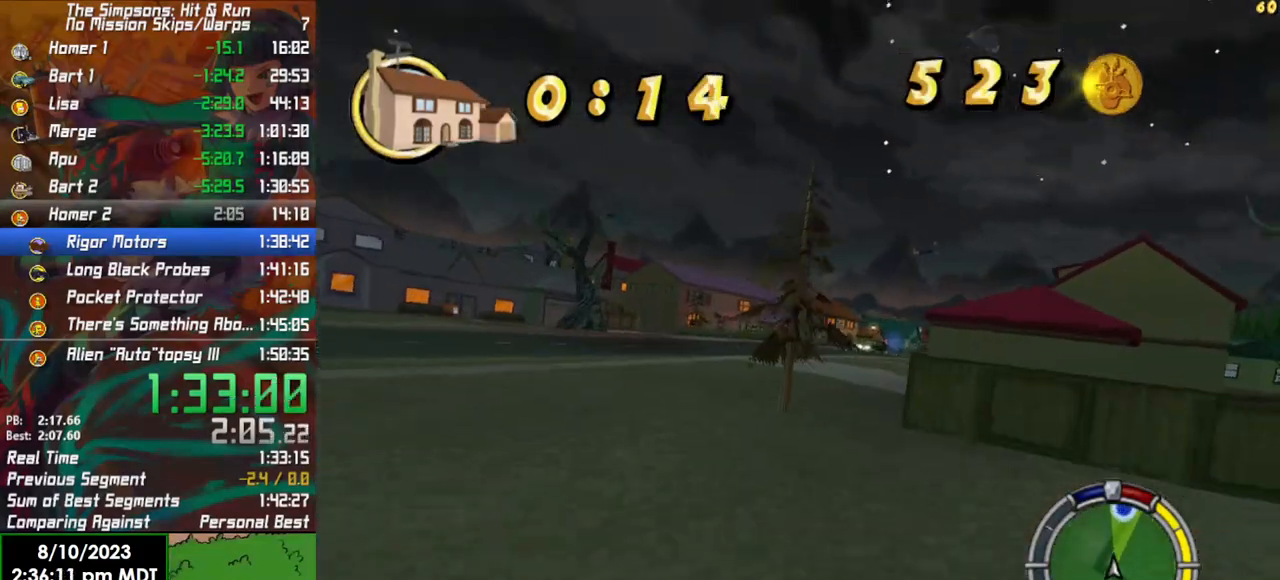
{"buttons": ["R2"], "left_stick": "right", "right_stick": "center", "events": [[367, "left_stick", "right"]]}
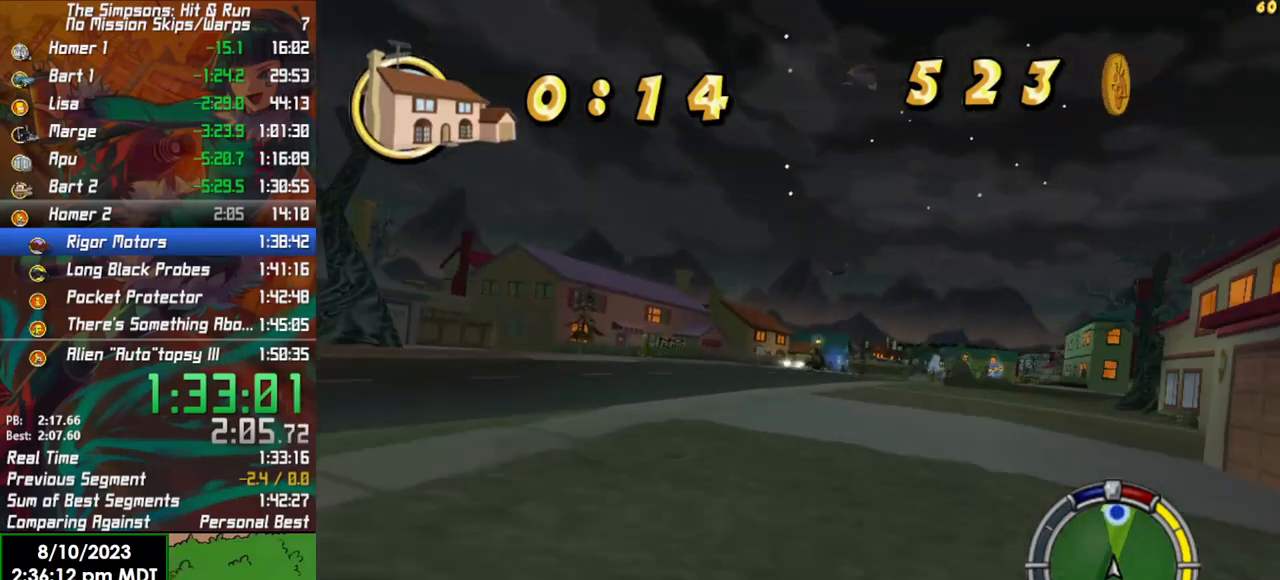
{"buttons": ["L1", "R2"], "left_stick": "center", "right_stick": "center", "events": [[67, "left_stick", "center"], [267, "L1", "down"], [367, "L1", "up"], [450, "L1", "down"]]}
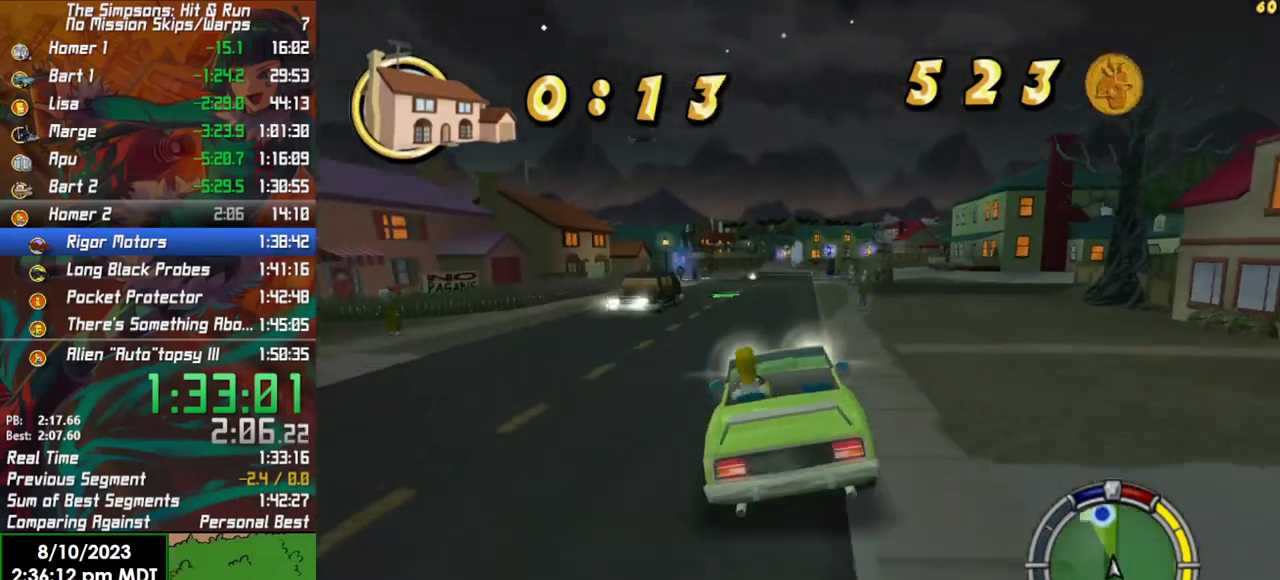
{"buttons": ["R2"], "left_stick": "center", "right_stick": "center", "events": [[33, "L1", "up"], [133, "left_stick", "right"], [250, "left_stick", "center"]]}
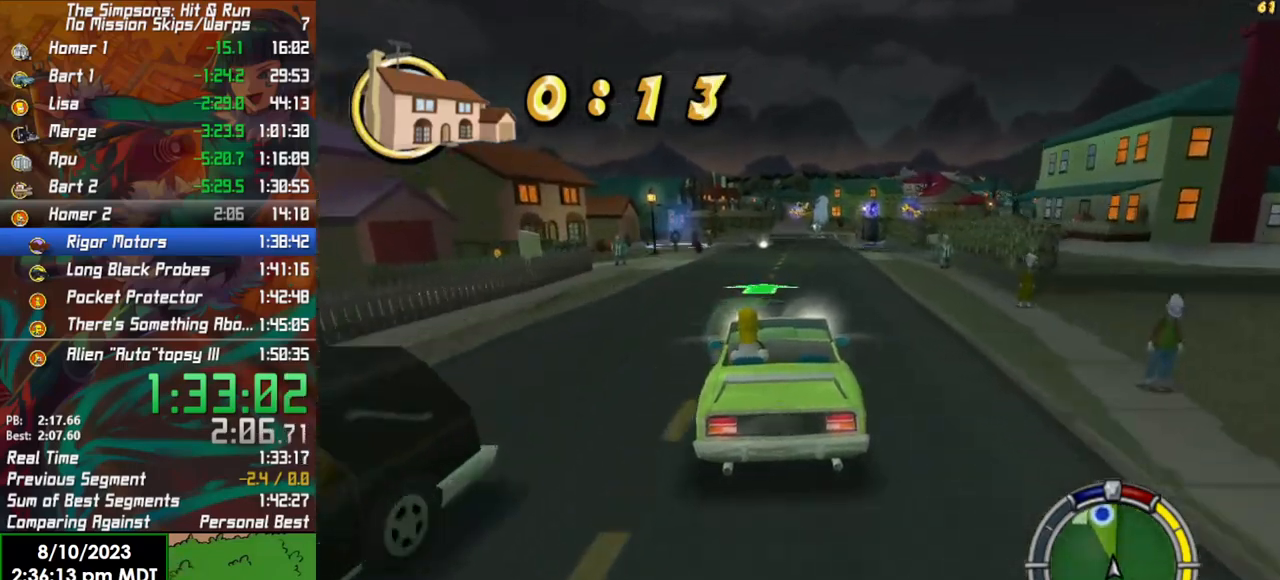
{"buttons": ["X", "L2"], "left_stick": "right", "right_stick": "center", "events": [[133, "left_stick", "right"], [283, "L2", "down"], [283, "X", "down"], [333, "R2", "up"]]}
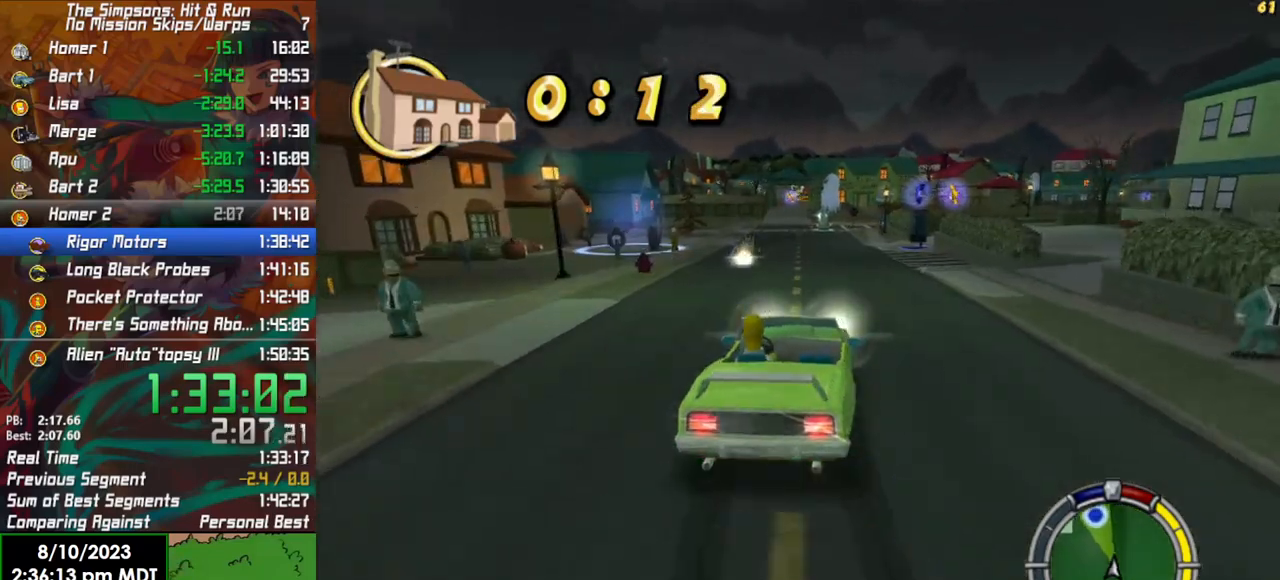
{"buttons": ["X", "L2"], "left_stick": "right", "right_stick": "center", "events": []}
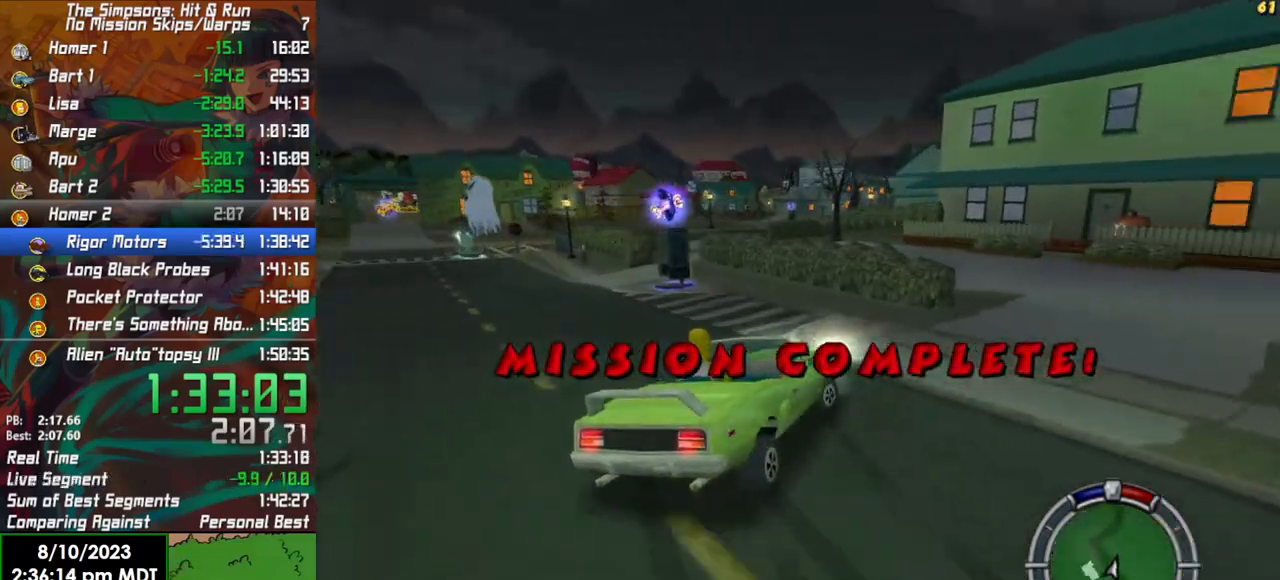
{"buttons": ["R2"], "left_stick": "center", "right_stick": "center", "events": [[83, "L2", "up"], [217, "X", "up"], [233, "L1", "down"], [283, "R2", "down"], [333, "L1", "up"], [450, "left_stick", "center"]]}
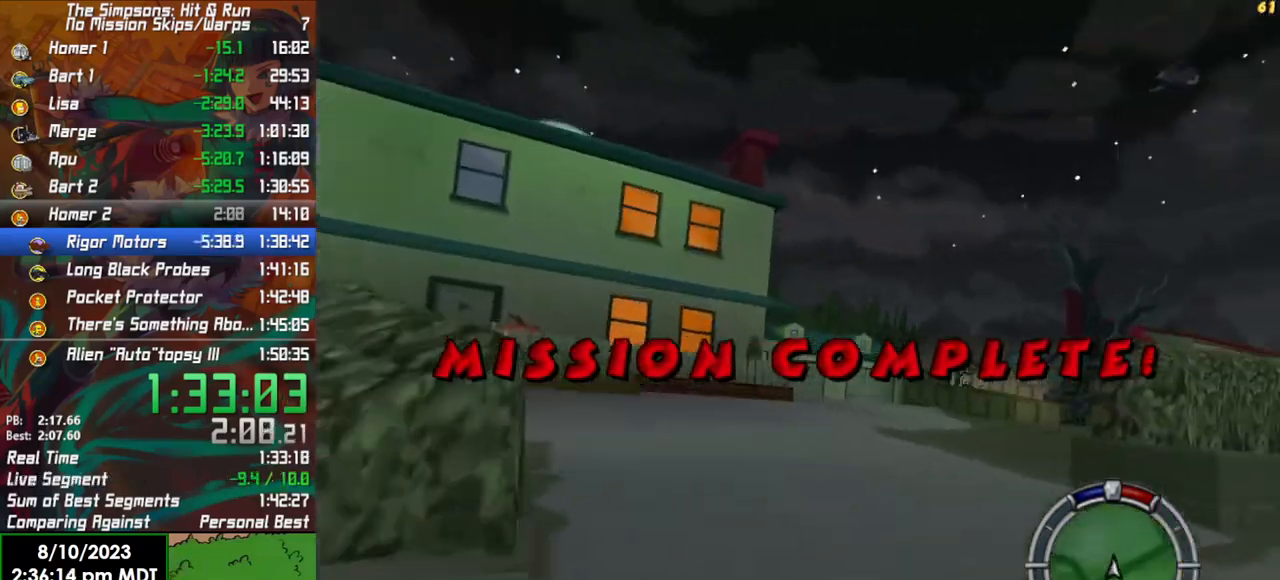
{"buttons": ["R2"], "left_stick": "right", "right_stick": "center", "events": [[133, "left_stick", "right"], [200, "R2", "up"], [267, "R2", "down"]]}
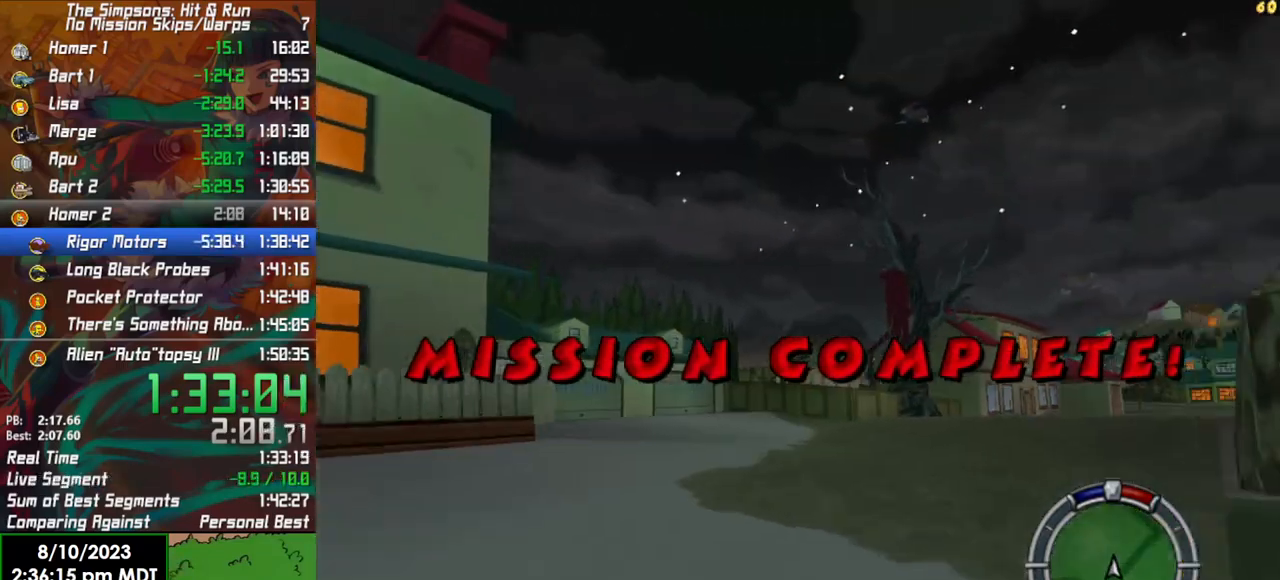
{"buttons": ["R2"], "left_stick": "center", "right_stick": "center", "events": [[500, "left_stick", "center"]]}
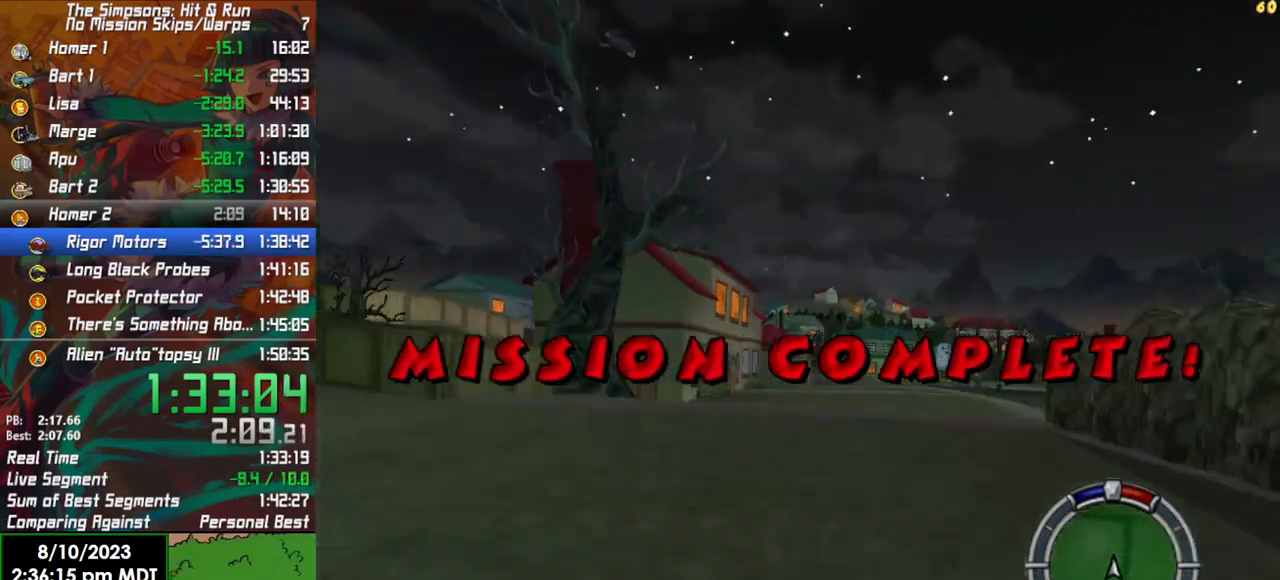
{"buttons": ["R2"], "left_stick": "center", "right_stick": "center", "events": [[167, "left_stick", "right"], [250, "left_stick", "center"], [333, "left_stick", "left"], [467, "left_stick", "center"]]}
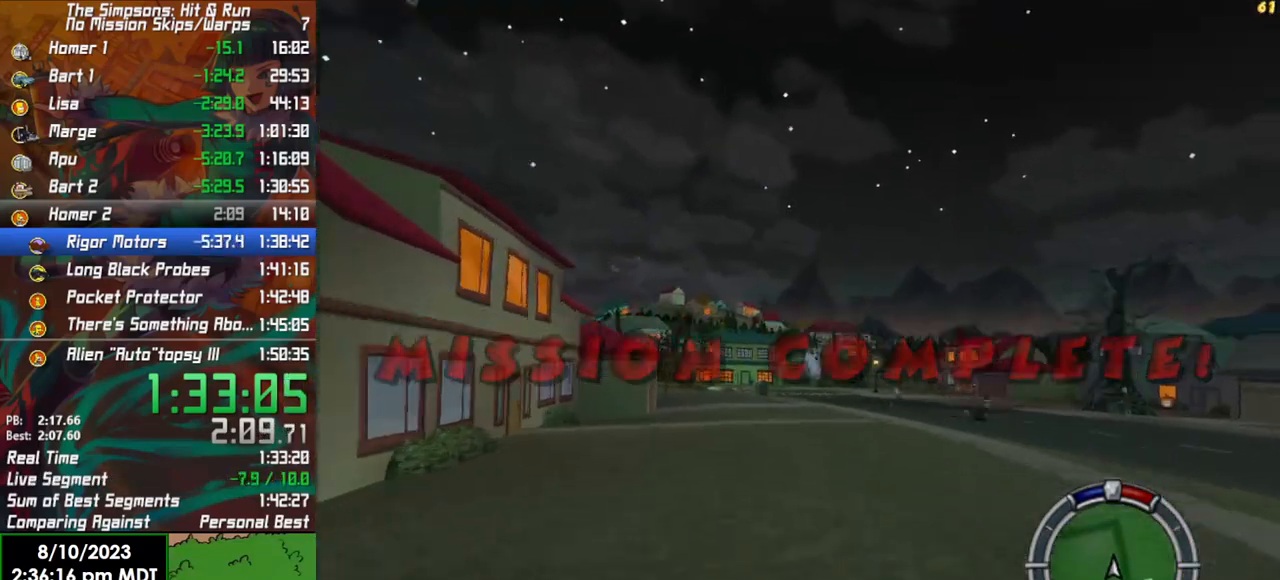
{"buttons": ["R2"], "left_stick": "left", "right_stick": "center", "events": [[500, "left_stick", "left"]]}
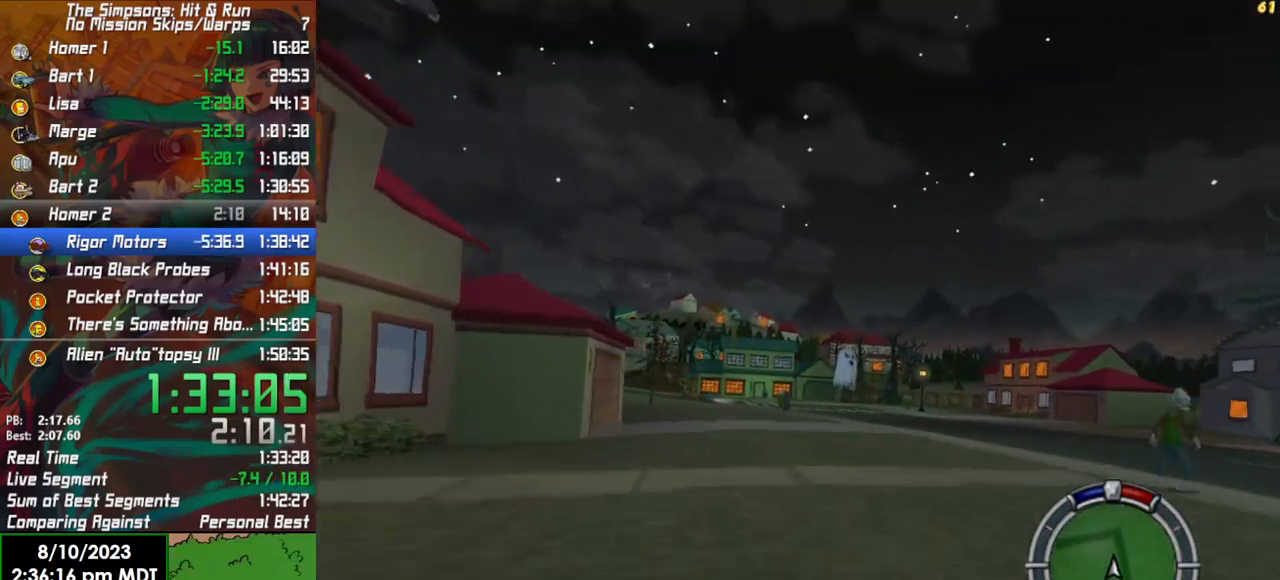
{"buttons": ["R2"], "left_stick": "center", "right_stick": "center", "events": [[383, "left_stick", "center"]]}
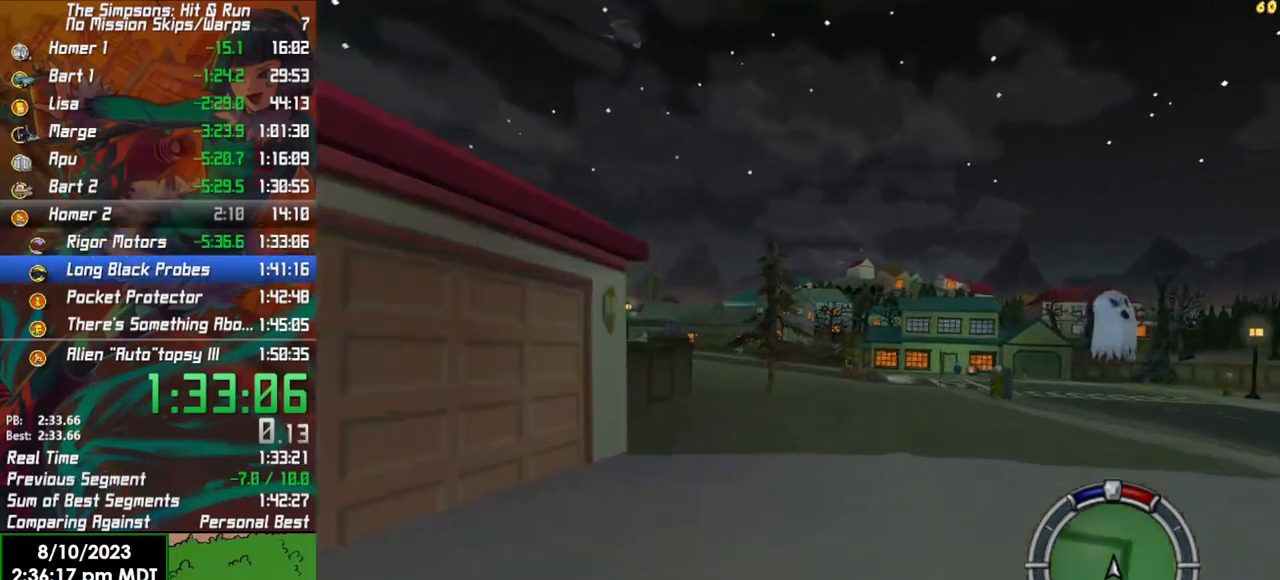
{"buttons": ["L2"], "left_stick": "center", "right_stick": "center", "events": [[67, "left_stick", "left"], [400, "left_stick", "center"], [483, "L2", "down"], [483, "R2", "up"]]}
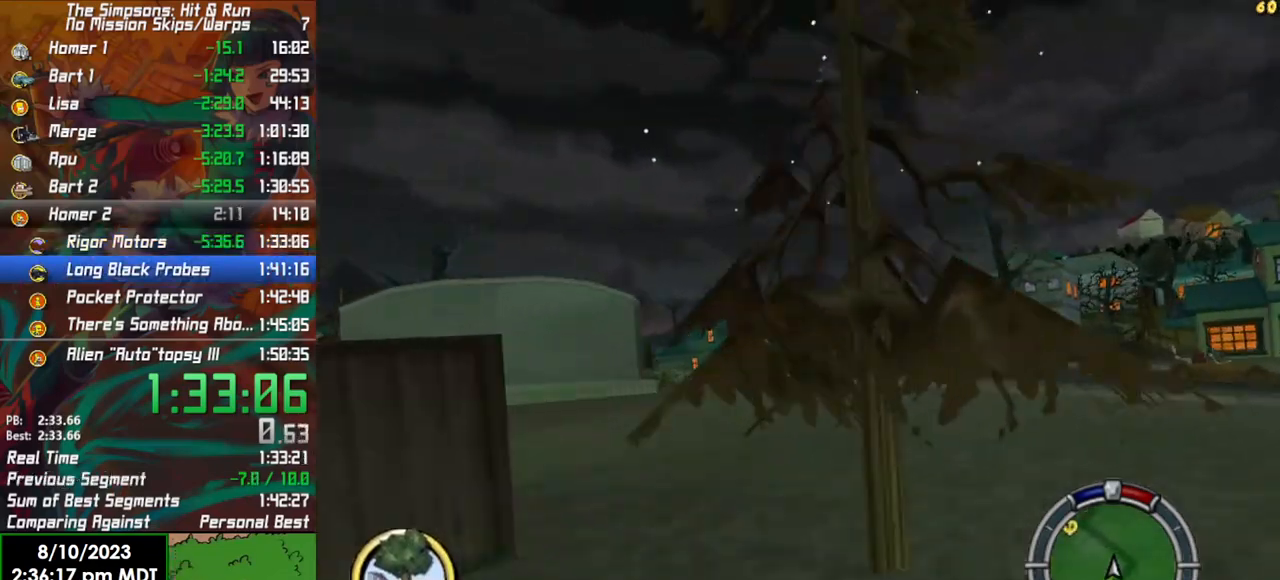
{"buttons": ["R2"], "left_stick": "left", "right_stick": "center", "events": [[33, "left_stick", "left"], [250, "L2", "up"], [300, "R2", "down"]]}
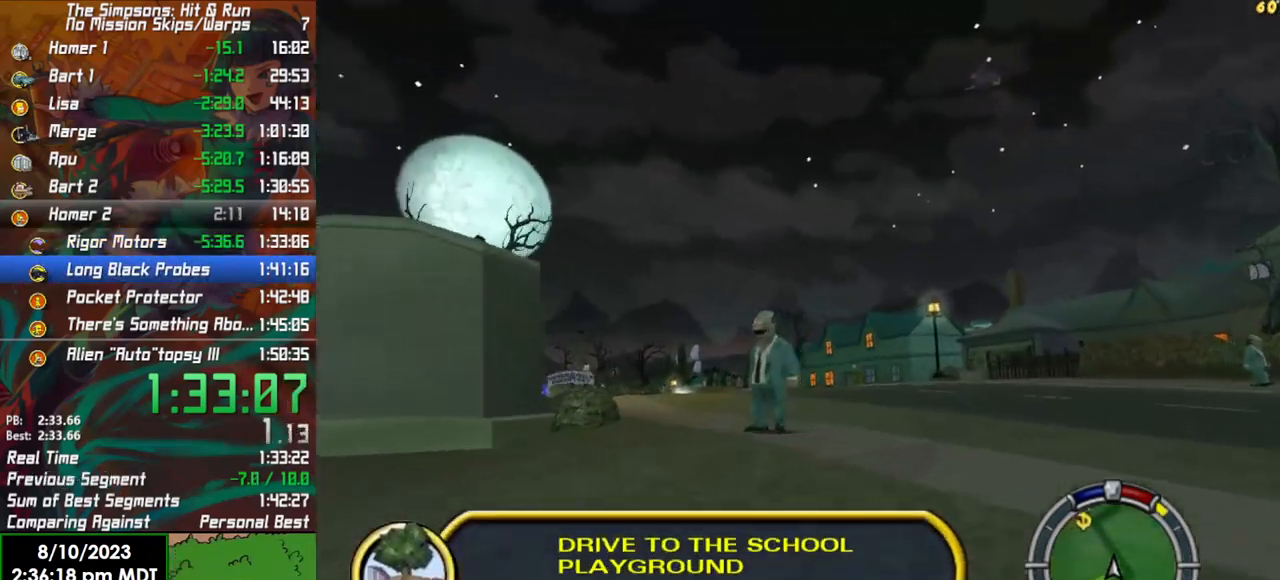
{"buttons": ["R2"], "left_stick": "left", "right_stick": "center", "events": [[267, "left_stick", "right"], [367, "left_stick", "center"], [417, "left_stick", "left"]]}